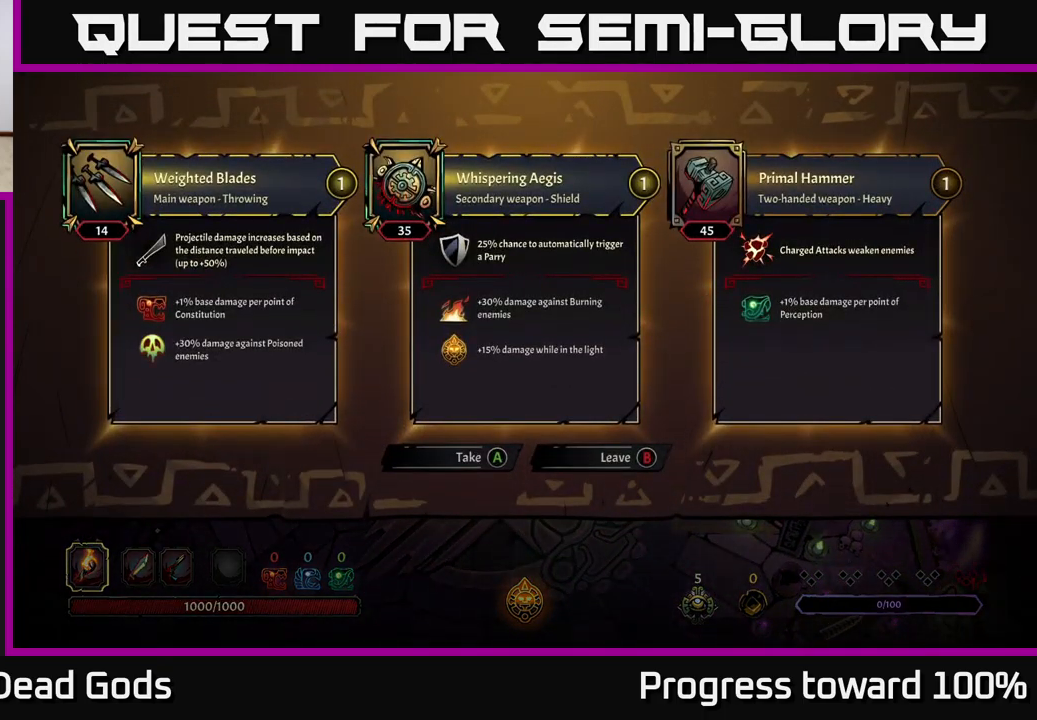
Gameplay with a controller (Xbox layout); each line is a JSON object with the inputs held at the frame after it. "events" lists button and stick changes between this image and that frame as [ms after this image, input, new state], when the widget could be followed in between. Not read: L3 R3.
{"buttons": ["A"], "left_stick": "center", "right_stick": "center", "events": [[484, "A", "down"]]}
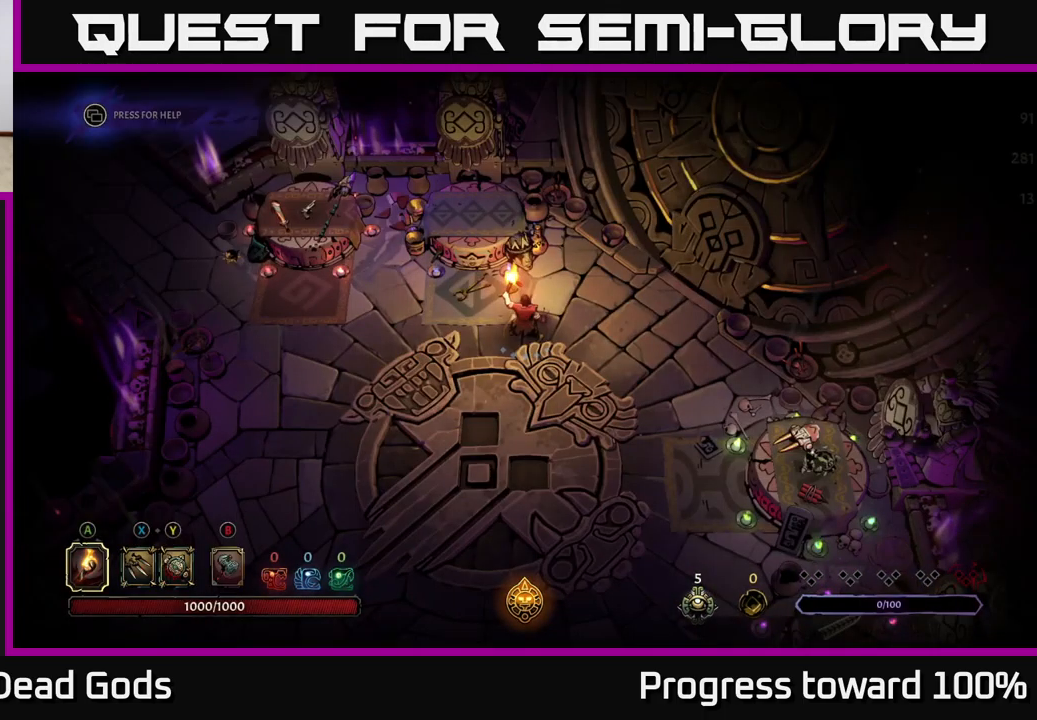
{"buttons": [], "left_stick": "right", "right_stick": "center", "events": [[34, "A", "up"], [217, "left_stick", "down-right"], [434, "left_stick", "right"]]}
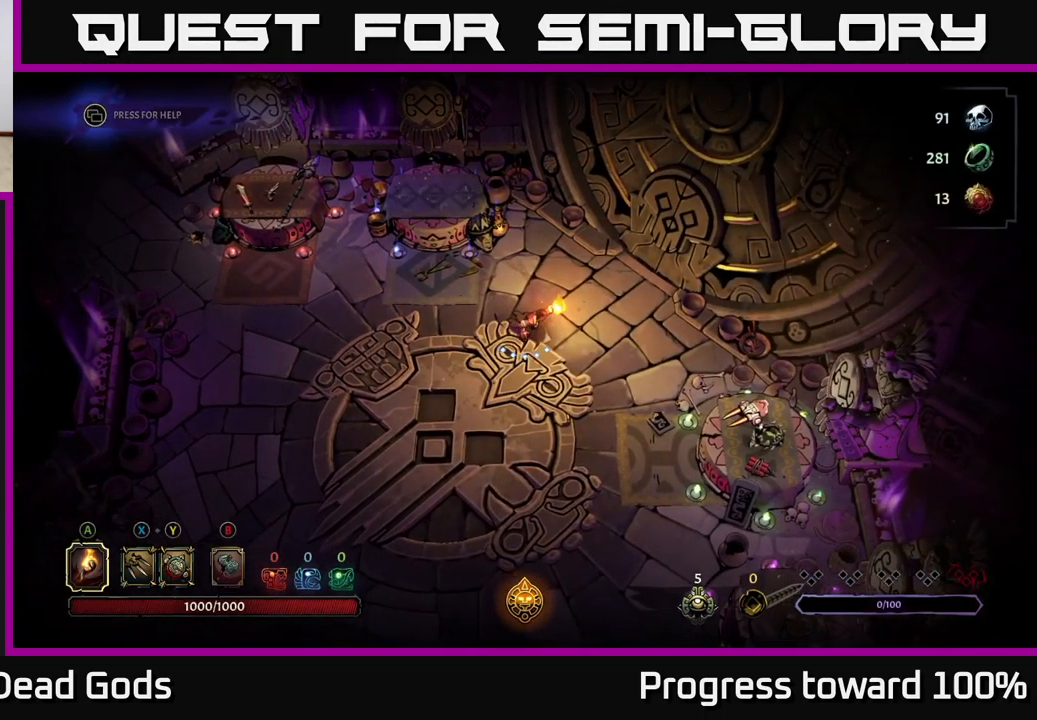
{"buttons": [], "left_stick": "up-right", "right_stick": "center", "events": [[100, "left_stick", "up-right"]]}
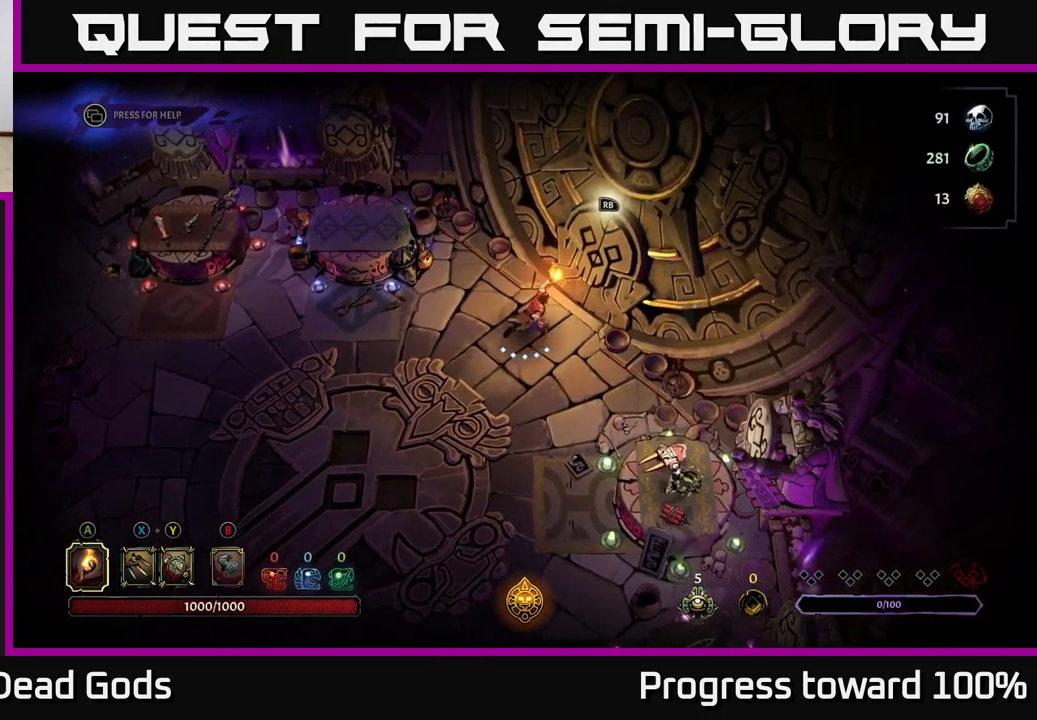
{"buttons": [], "left_stick": "center", "right_stick": "center", "events": [[67, "R1", "down"], [100, "left_stick", "center"], [167, "R1", "up"]]}
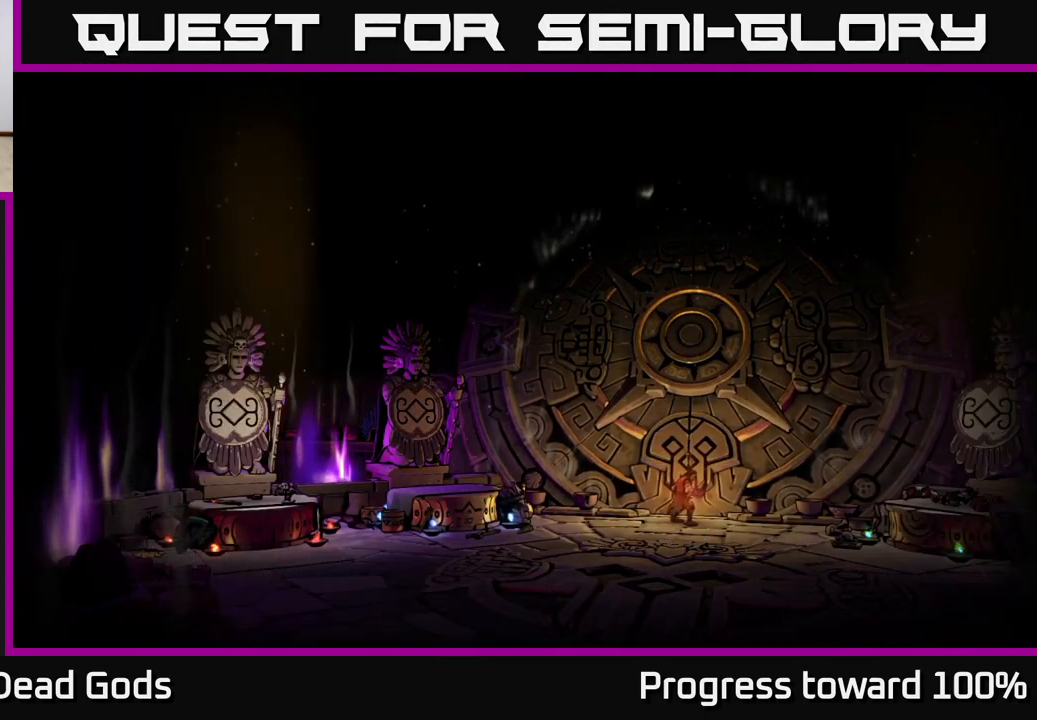
{"buttons": [], "left_stick": "center", "right_stick": "center", "events": []}
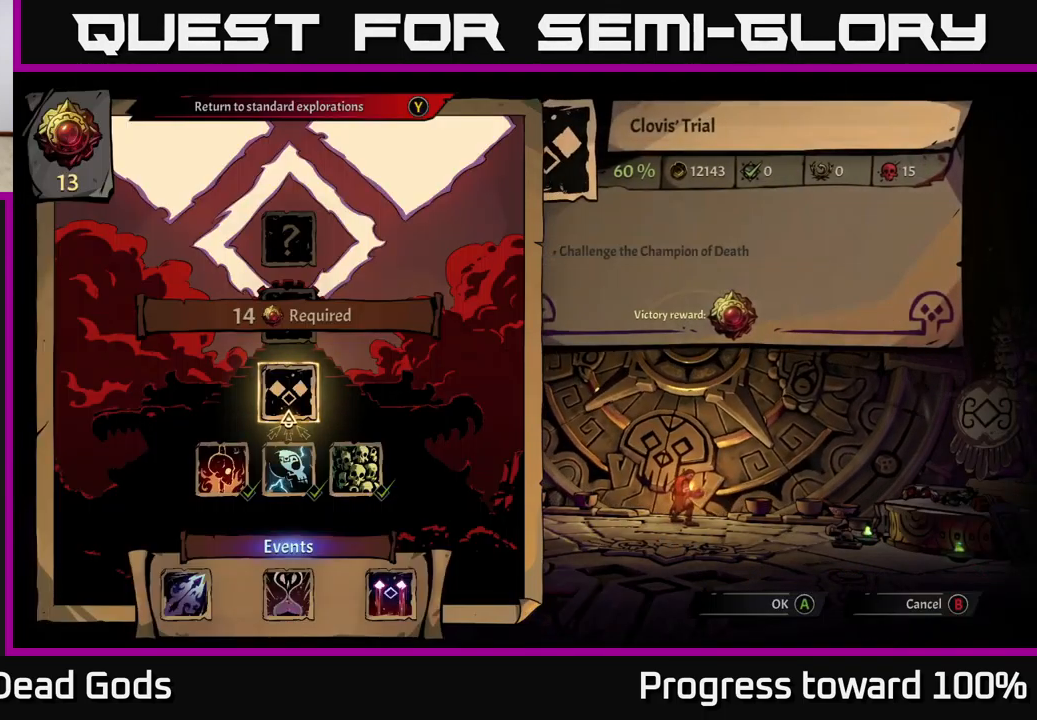
{"buttons": [], "left_stick": "center", "right_stick": "center", "events": []}
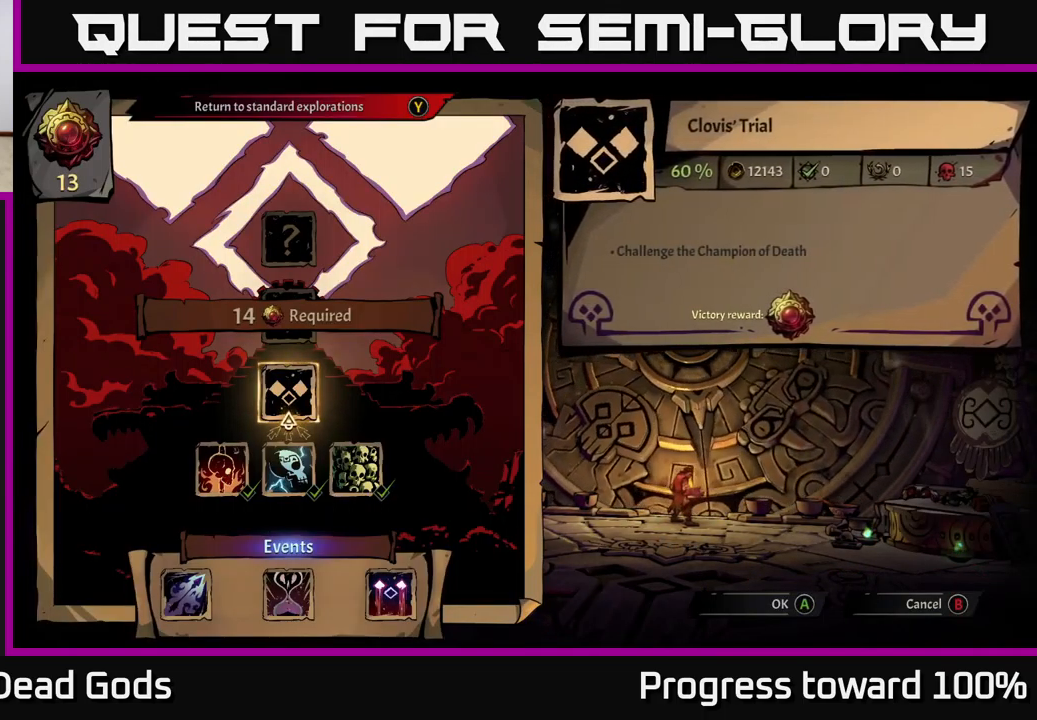
{"buttons": [], "left_stick": "center", "right_stick": "center", "events": []}
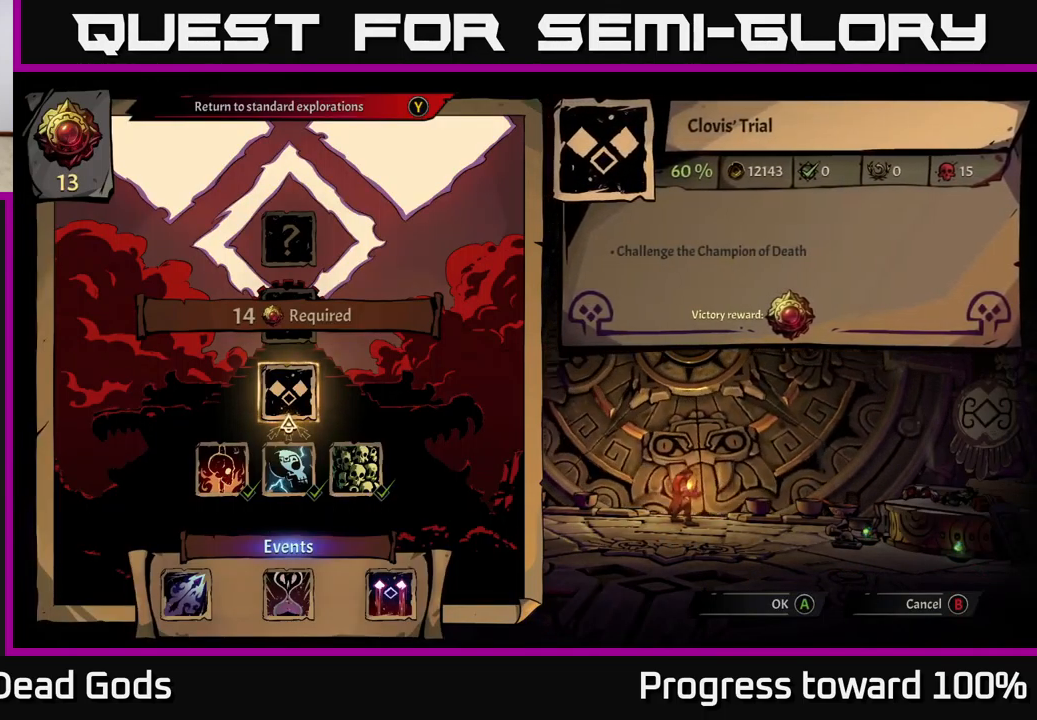
{"buttons": [], "left_stick": "center", "right_stick": "center", "events": []}
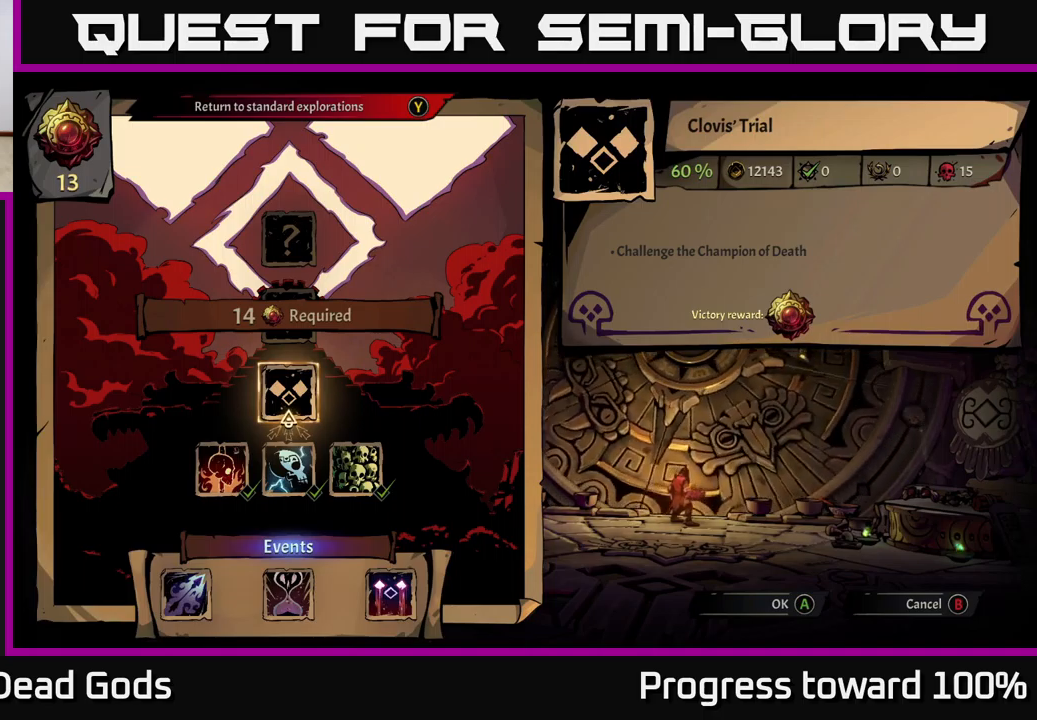
{"buttons": ["A"], "left_stick": "center", "right_stick": "center", "events": [[466, "A", "down"]]}
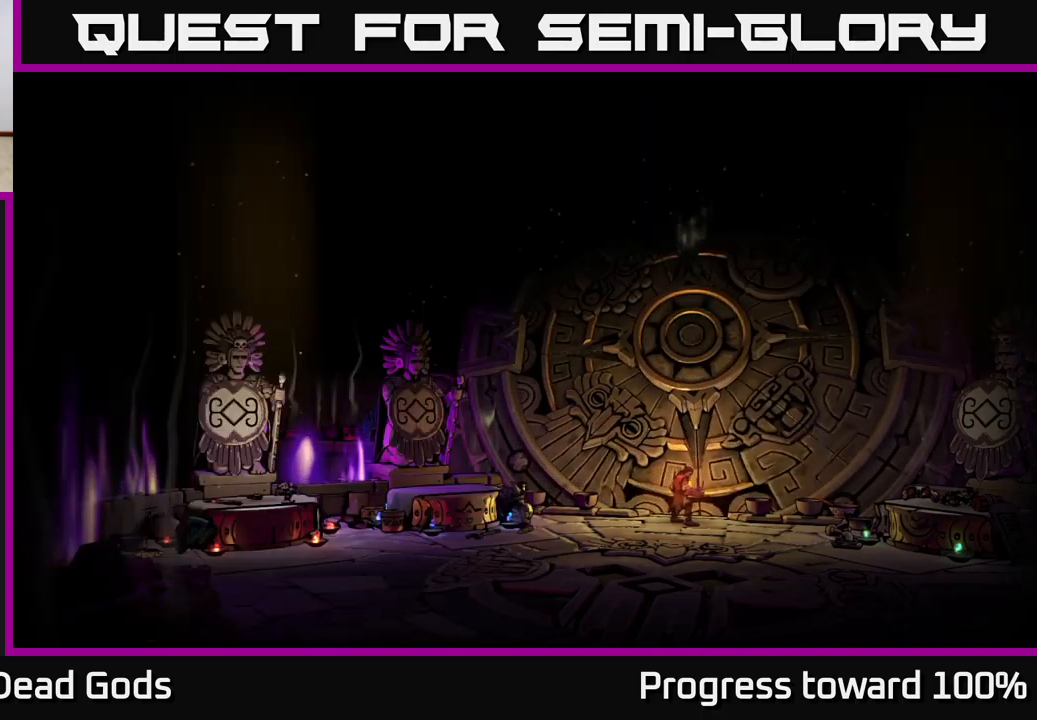
{"buttons": [], "left_stick": "center", "right_stick": "center", "events": [[33, "A", "up"]]}
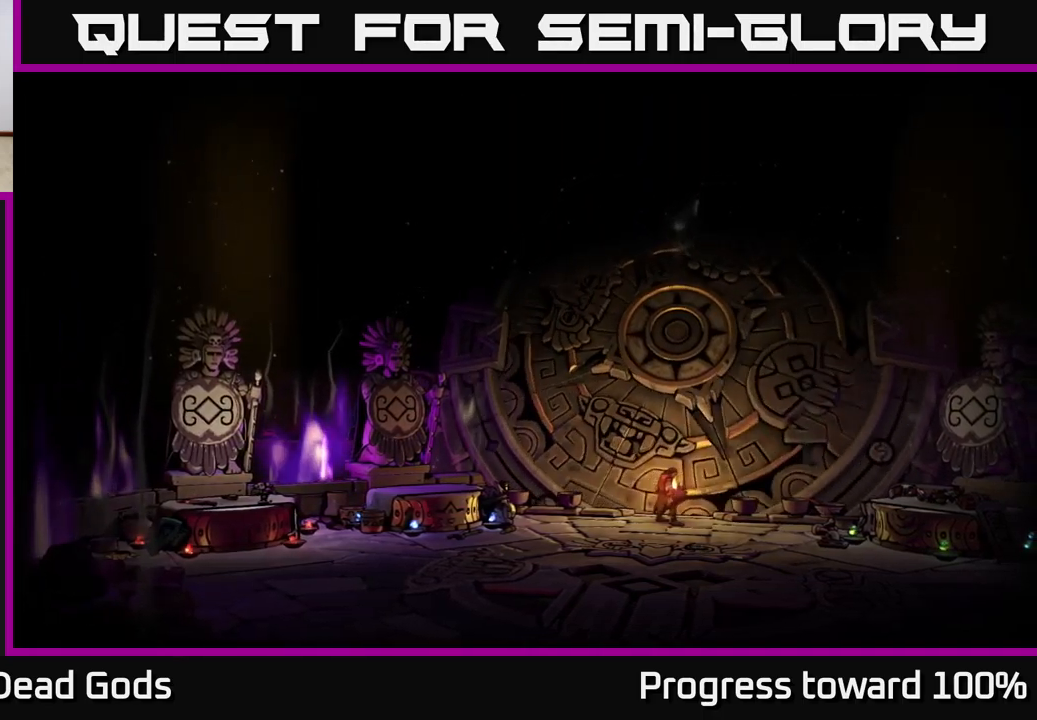
{"buttons": [], "left_stick": "center", "right_stick": "center", "events": []}
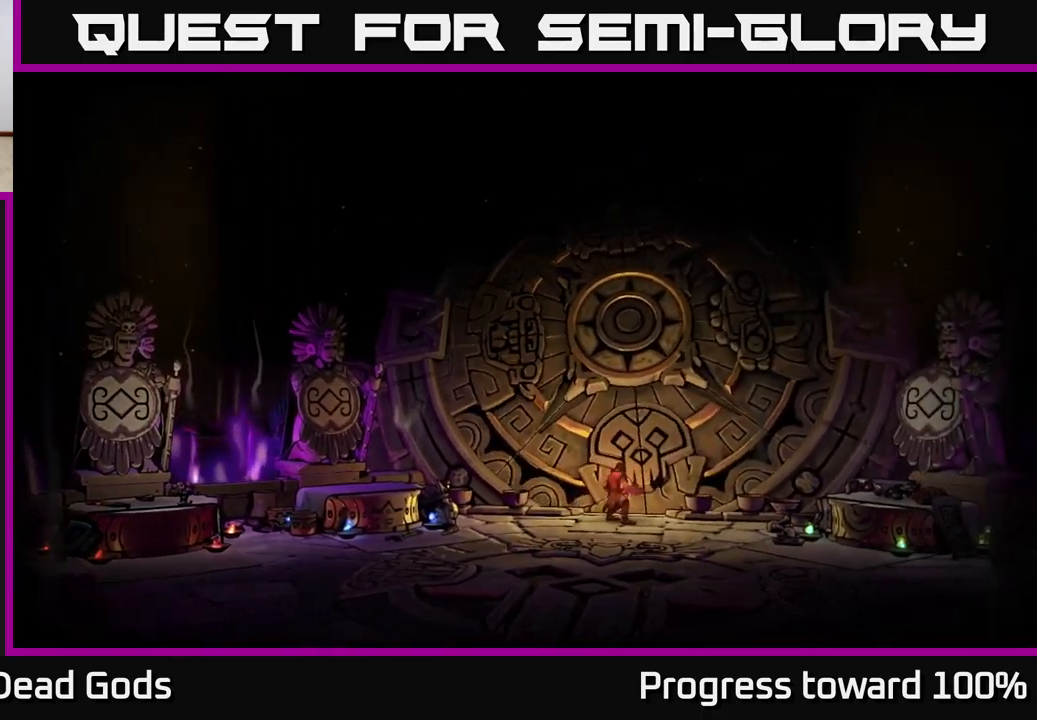
{"buttons": [], "left_stick": "center", "right_stick": "center", "events": []}
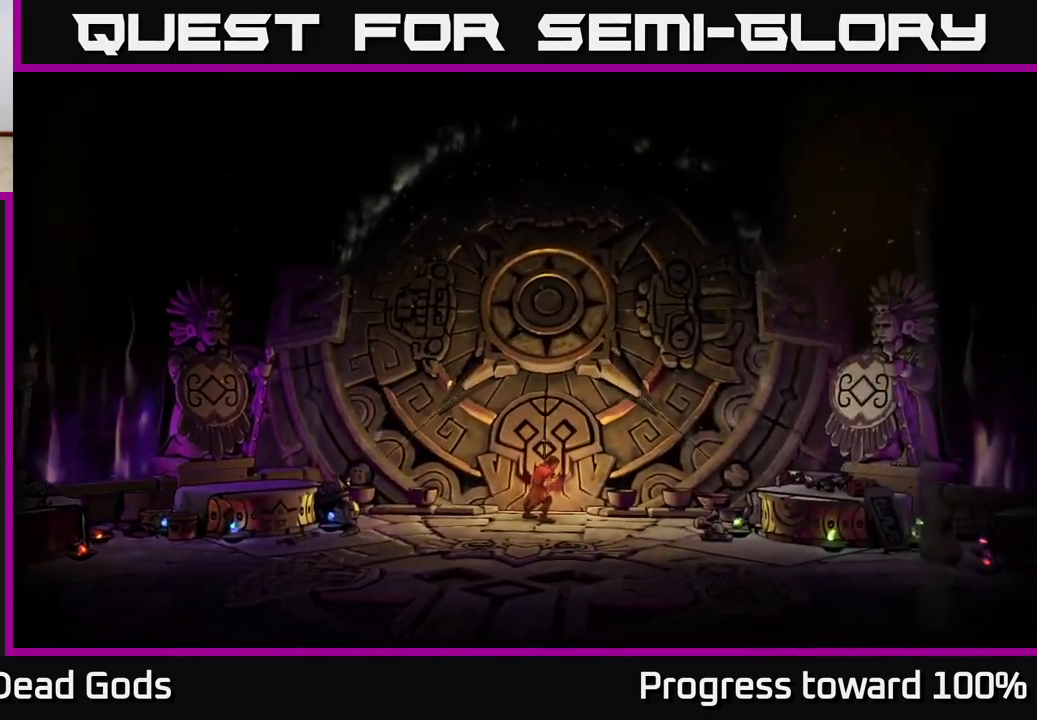
{"buttons": [], "left_stick": "center", "right_stick": "center", "events": []}
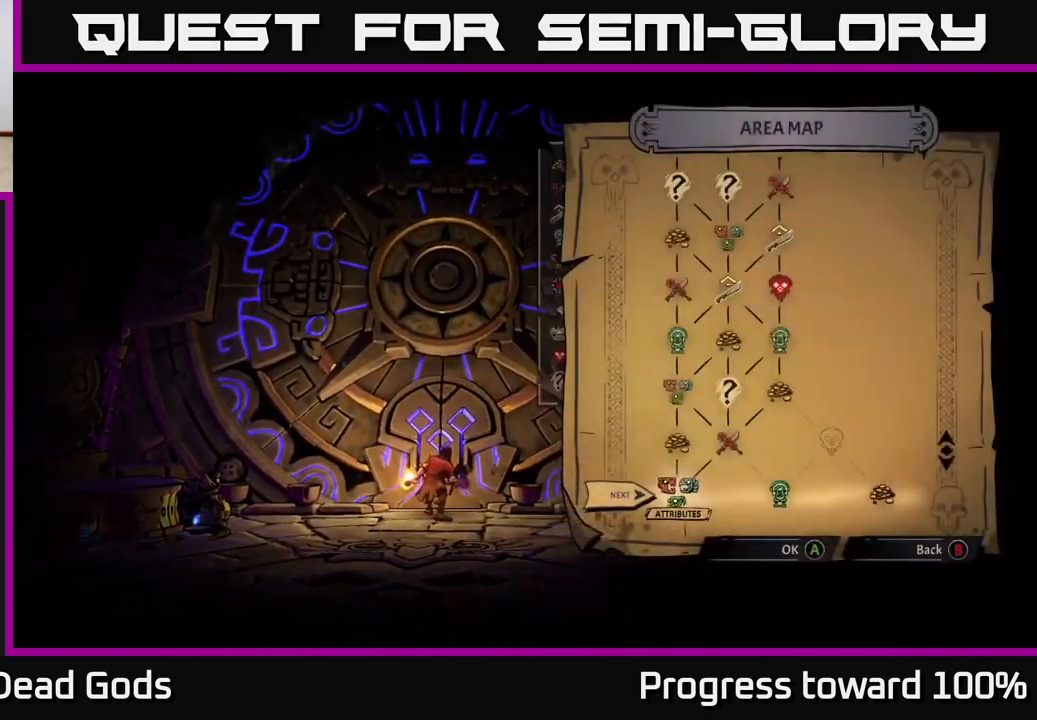
{"buttons": [], "left_stick": "center", "right_stick": "center", "events": []}
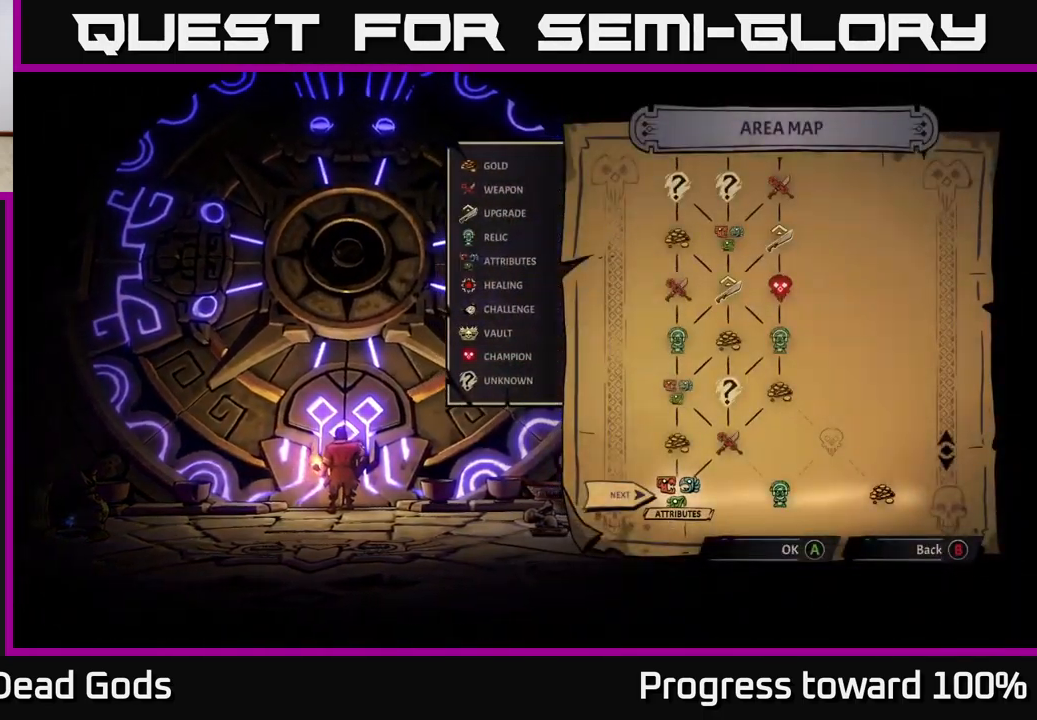
{"buttons": [], "left_stick": "center", "right_stick": "center", "events": []}
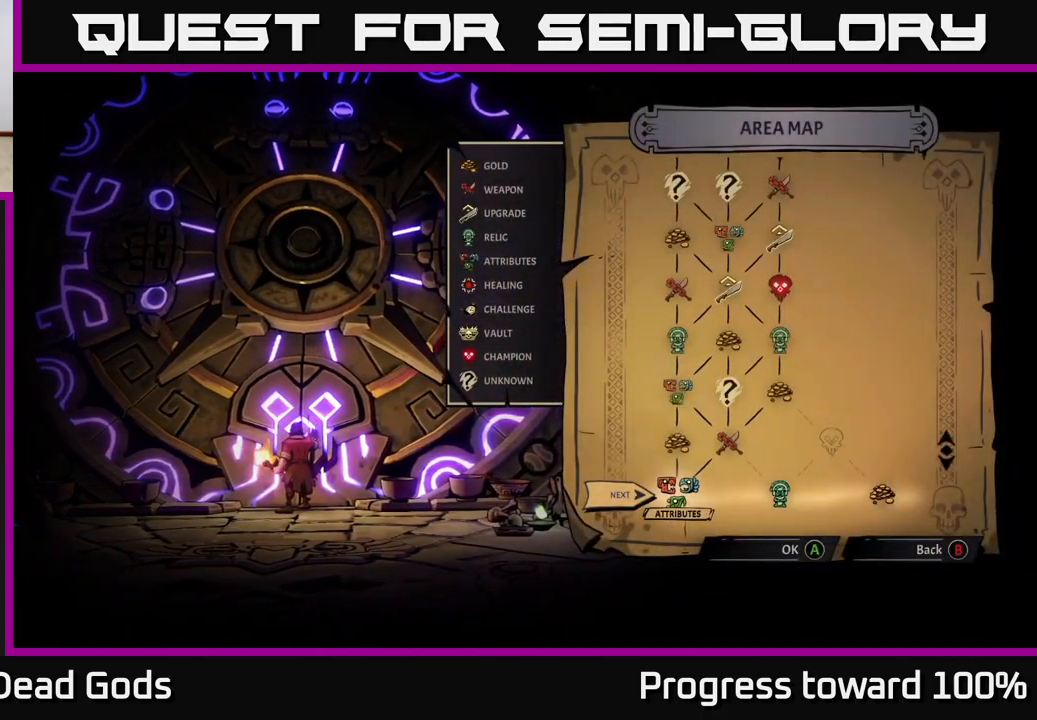
{"buttons": [], "left_stick": "center", "right_stick": "center", "events": []}
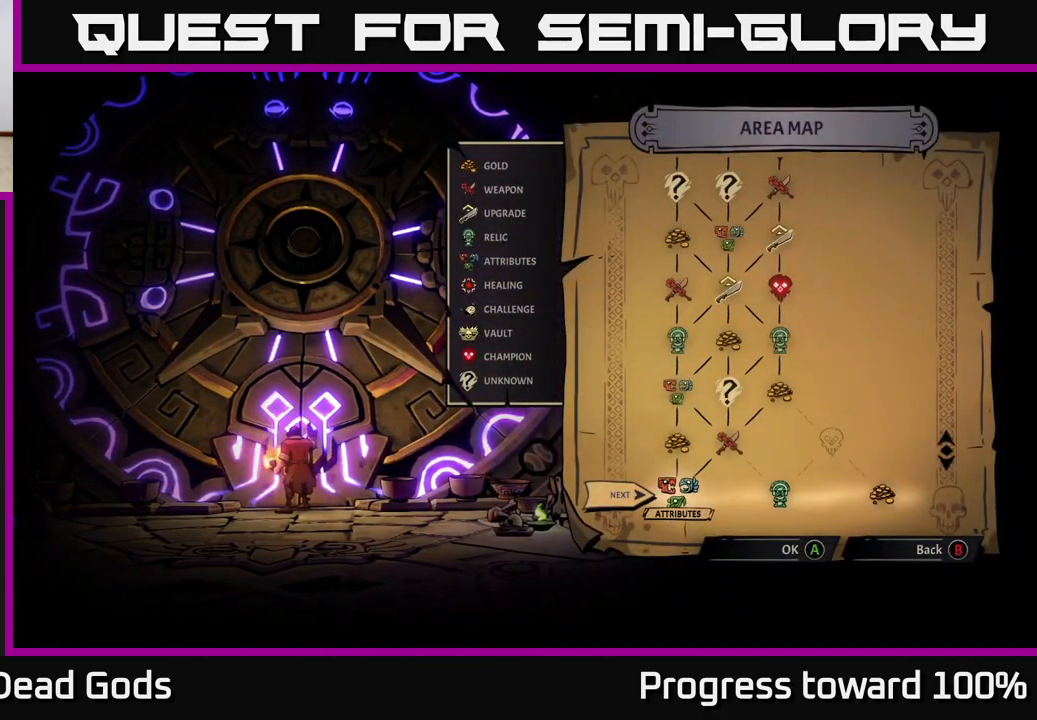
{"buttons": [], "left_stick": "center", "right_stick": "center", "events": []}
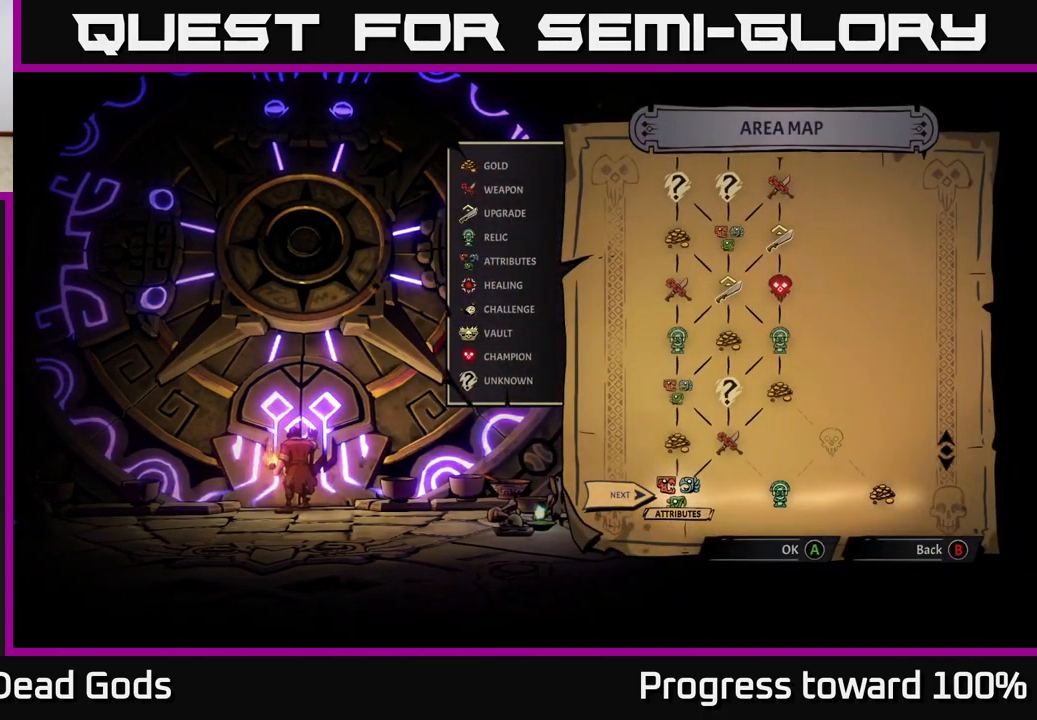
{"buttons": [], "left_stick": "center", "right_stick": "center", "events": [[133, "left_stick", "right"], [283, "left_stick", "center"]]}
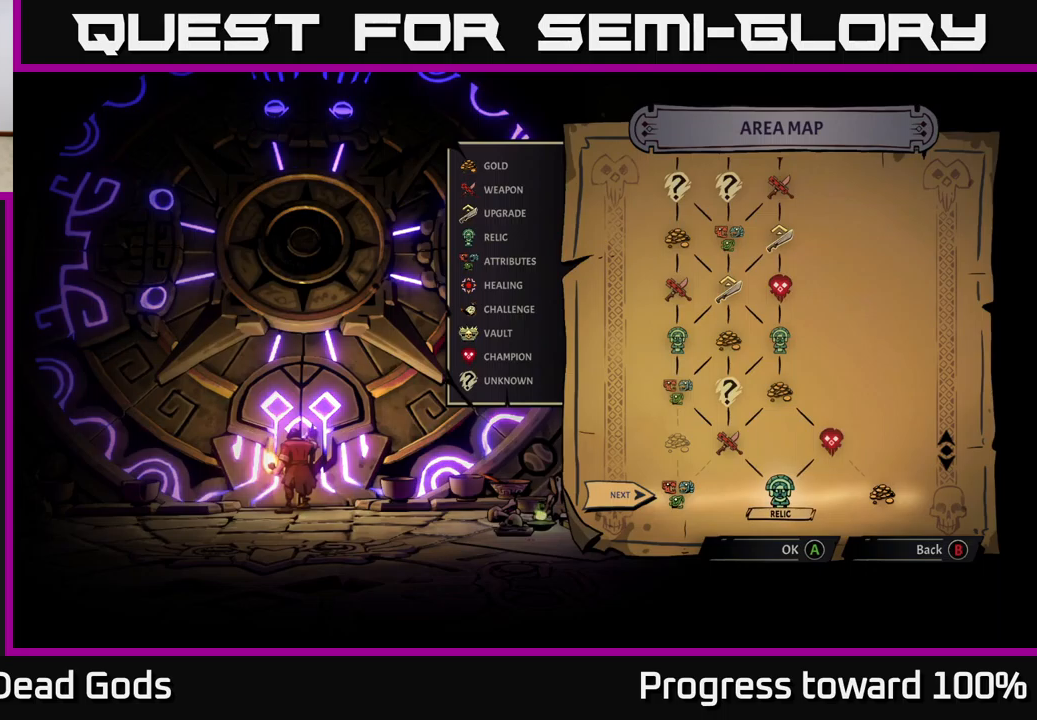
{"buttons": [], "left_stick": "center", "right_stick": "center", "events": []}
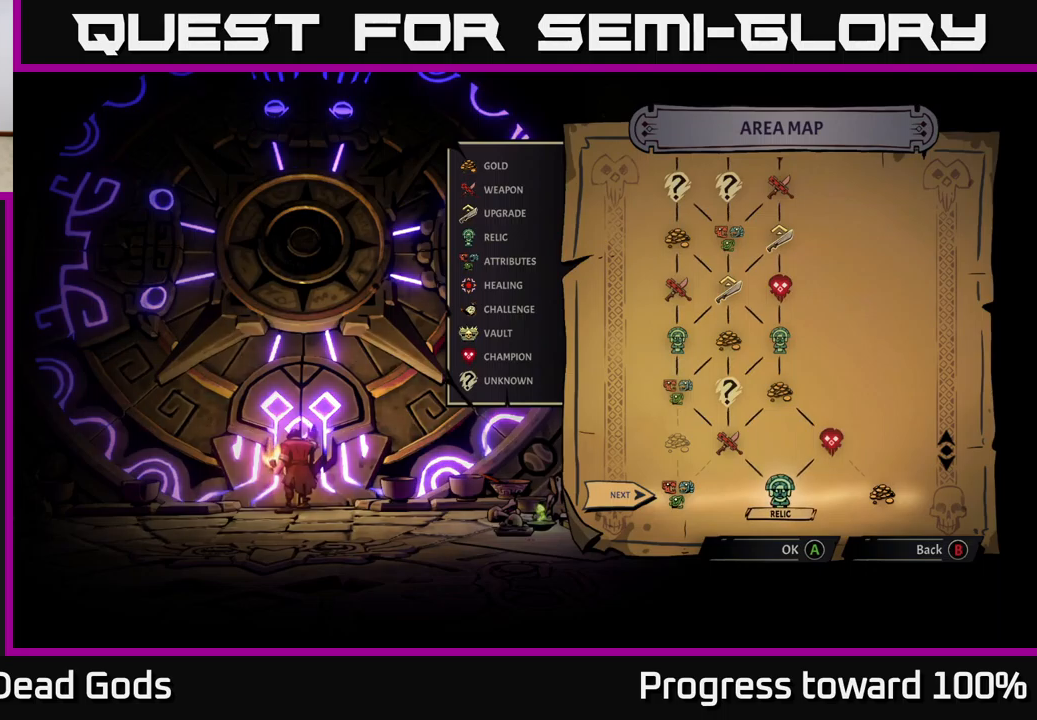
{"buttons": [], "left_stick": "center", "right_stick": "center", "events": []}
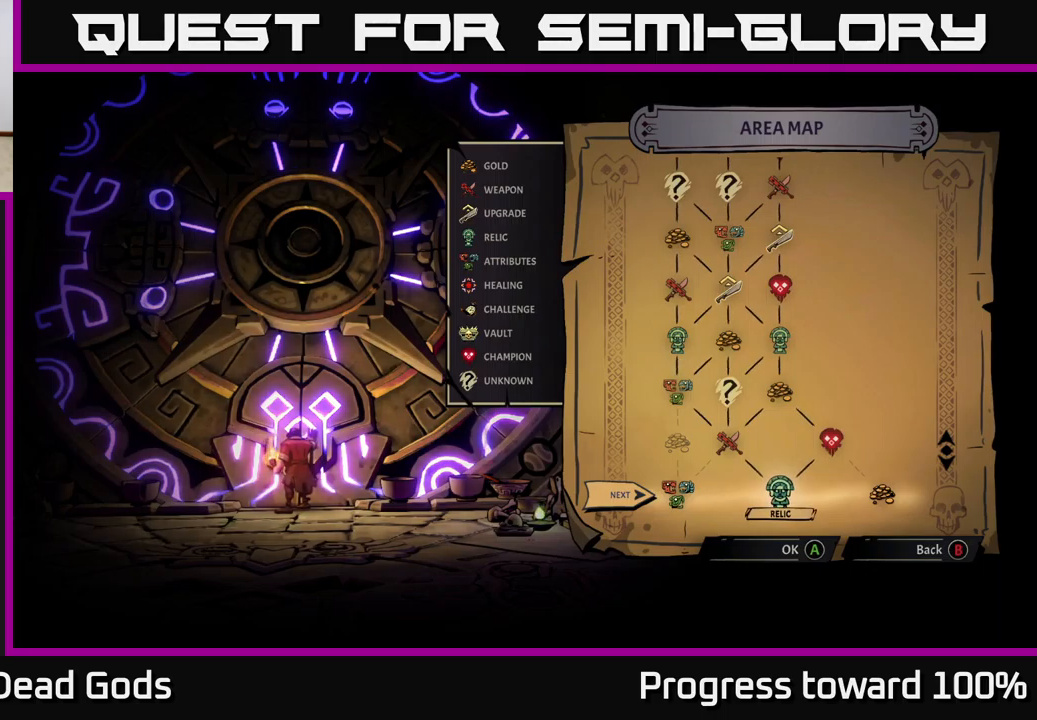
{"buttons": [], "left_stick": "center", "right_stick": "center", "events": []}
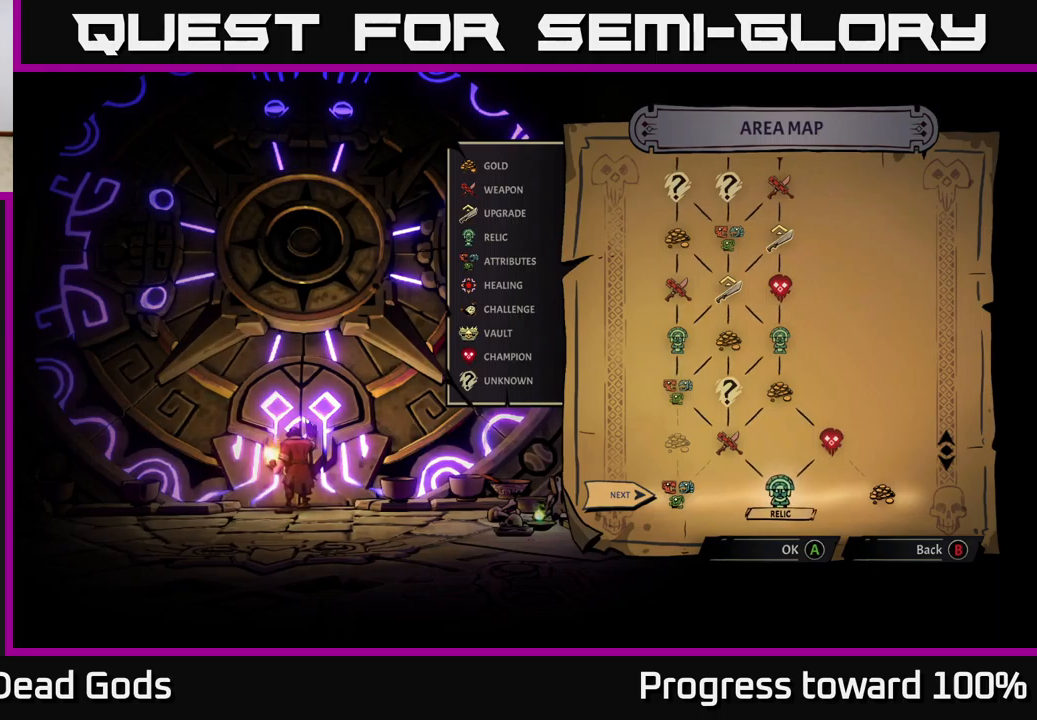
{"buttons": [], "left_stick": "center", "right_stick": "center", "events": []}
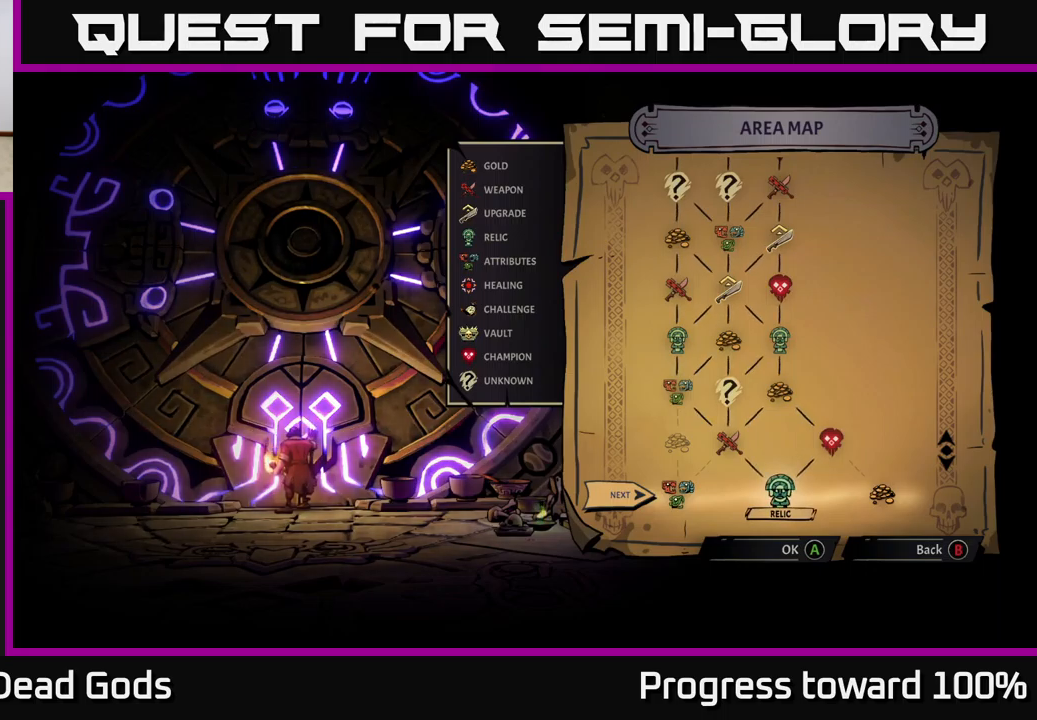
{"buttons": [], "left_stick": "center", "right_stick": "center", "events": []}
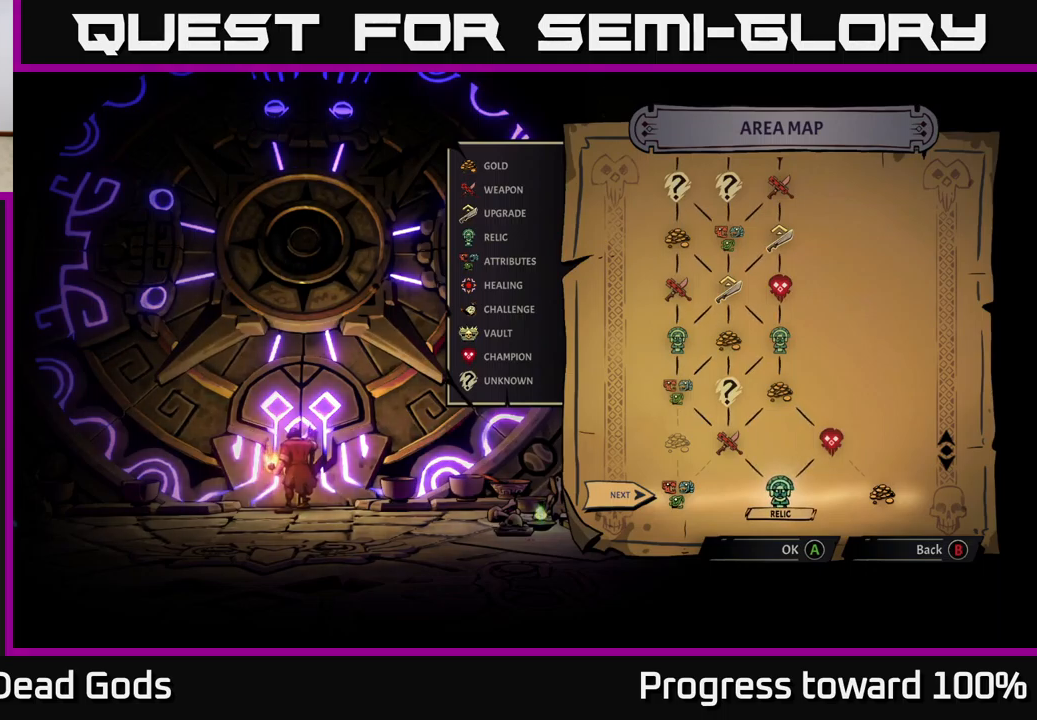
{"buttons": [], "left_stick": "right", "right_stick": "center", "events": [[317, "left_stick", "right"]]}
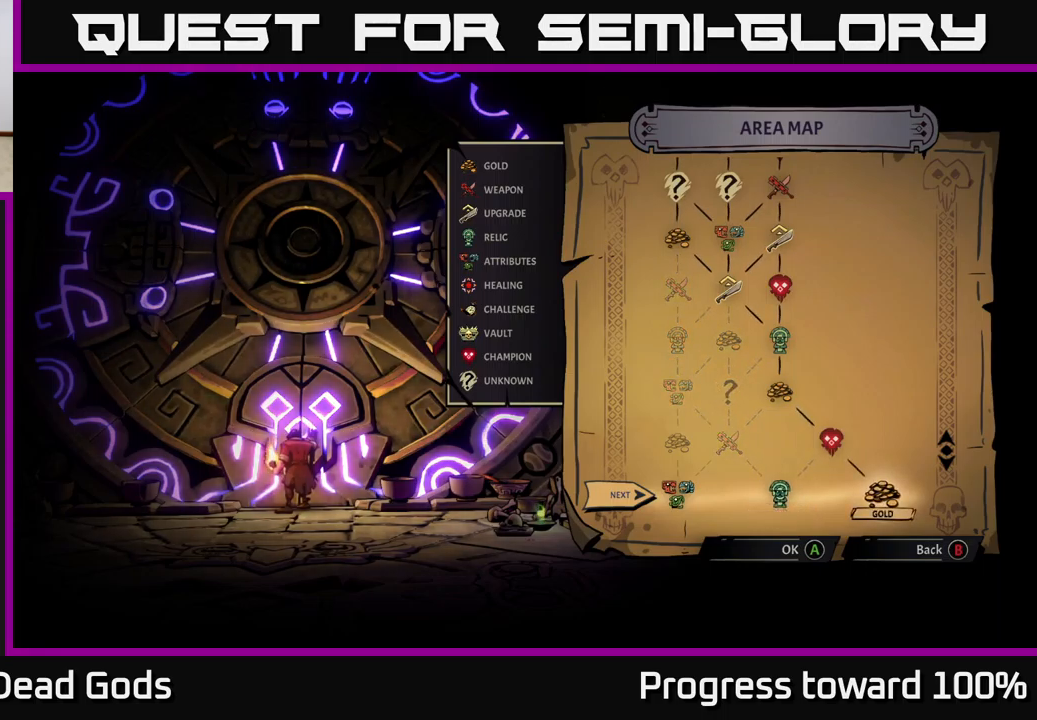
{"buttons": [], "left_stick": "center", "right_stick": "center", "events": [[133, "left_stick", "center"]]}
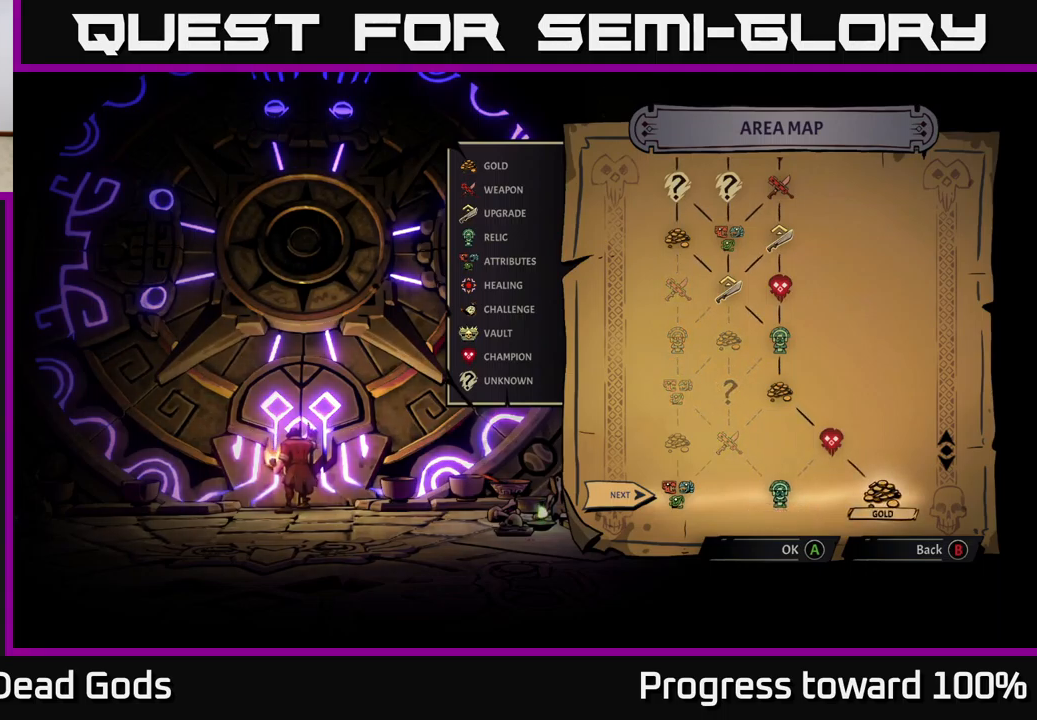
{"buttons": [], "left_stick": "center", "right_stick": "center", "events": []}
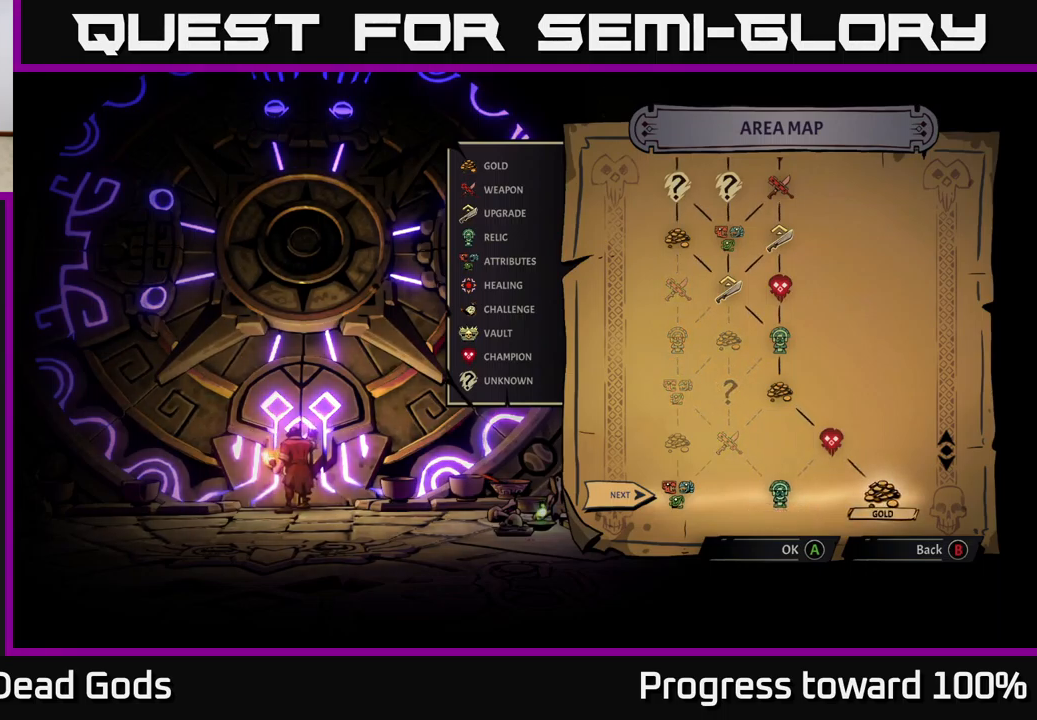
{"buttons": [], "left_stick": "center", "right_stick": "center", "events": [[250, "left_stick", "left"], [417, "left_stick", "center"]]}
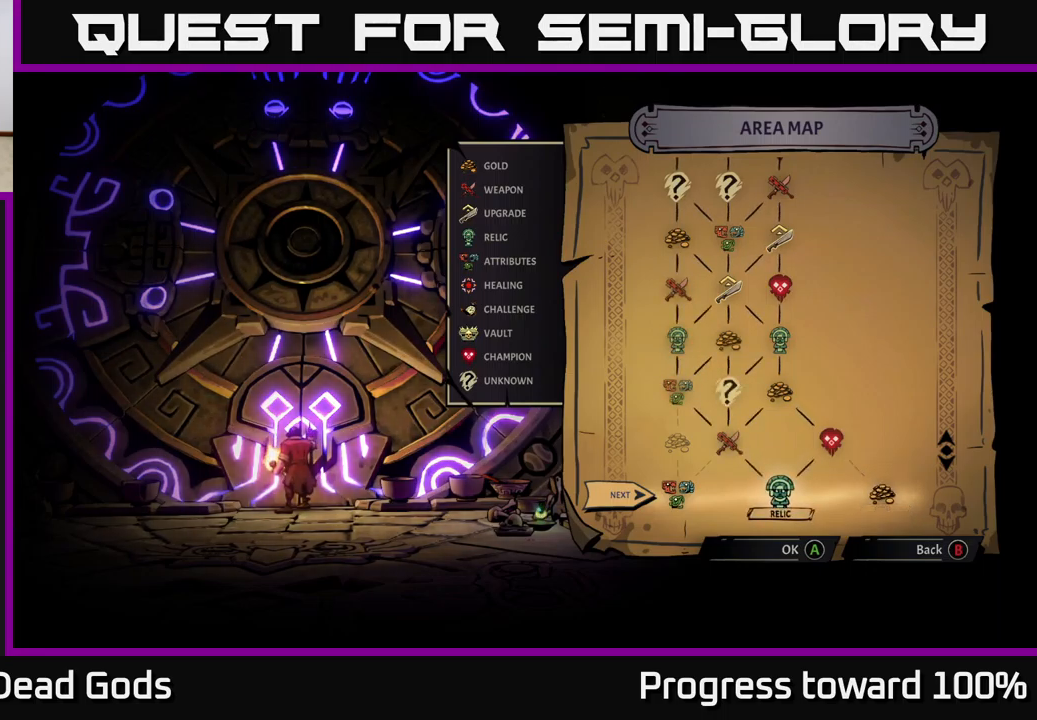
{"buttons": [], "left_stick": "center", "right_stick": "center", "events": [[250, "left_stick", "right"], [450, "left_stick", "center"]]}